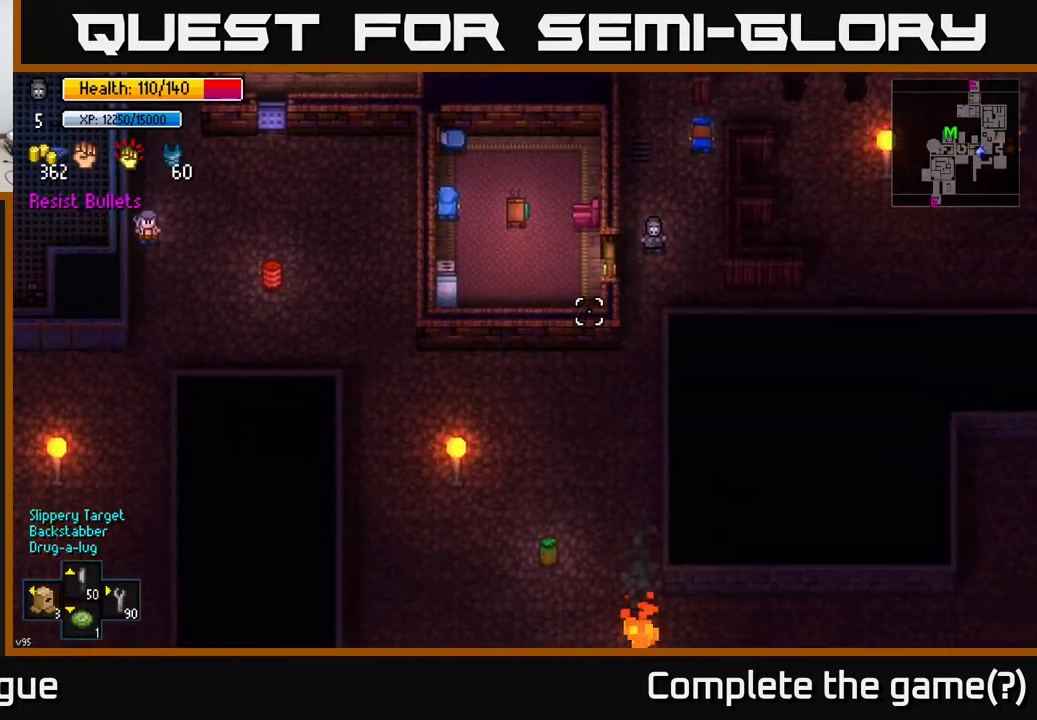
Gameplay with a controller (Xbox layout); each line is a JSON object with the inputs held at the frame after it. "events" lists button and stick changes between this image and that frame as [ms after this image, input, new state], when the widget could be followed in between.
{"buttons": [], "left_stick": "down-left", "right_stick": "down-left", "events": [[233, "left_stick", "down-left"]]}
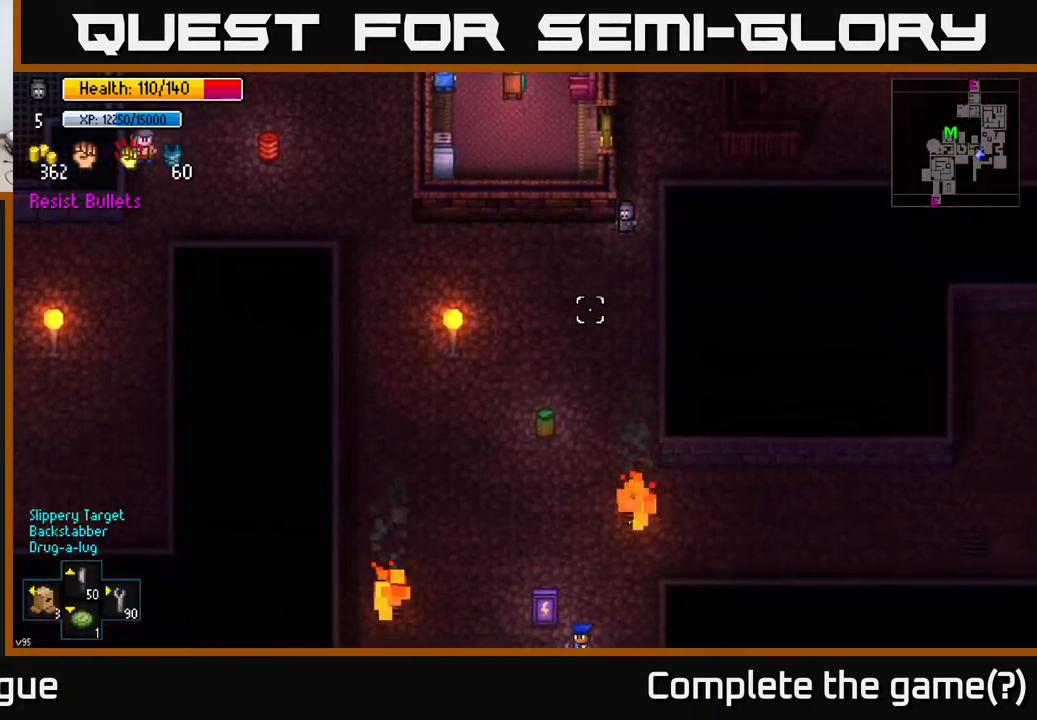
{"buttons": [], "left_stick": "down-left", "right_stick": "down-left", "events": []}
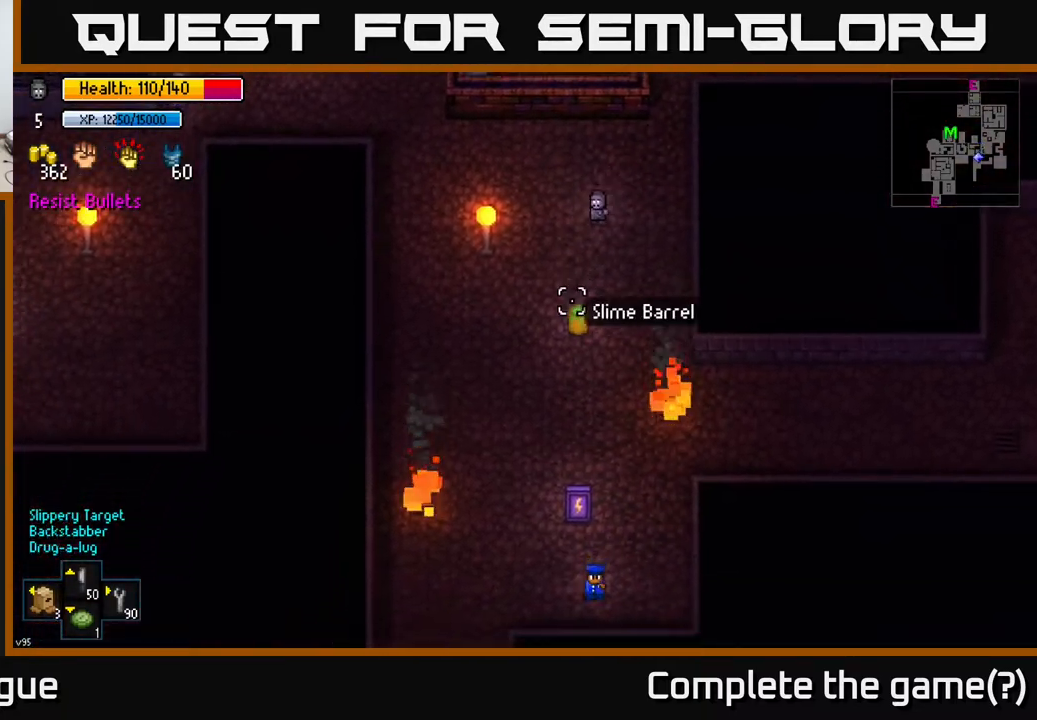
{"buttons": [], "left_stick": "up-left", "right_stick": "left", "events": [[17, "left_stick", "left"], [217, "right_stick", "left"], [267, "left_stick", "up-left"]]}
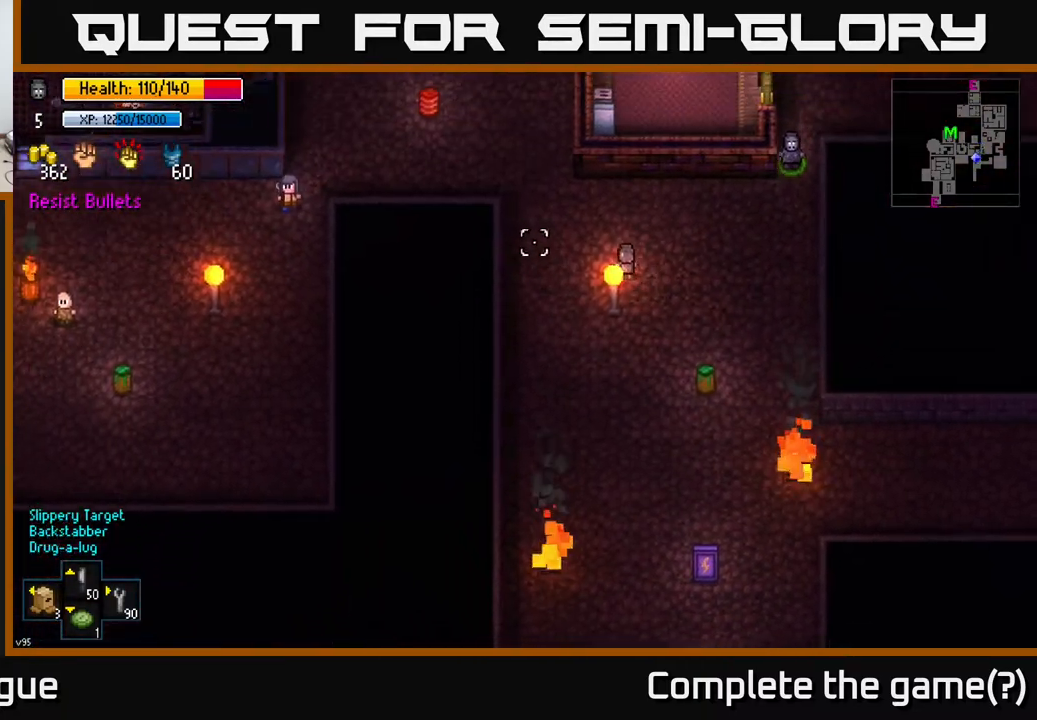
{"buttons": [], "left_stick": "up-left", "right_stick": "left", "events": []}
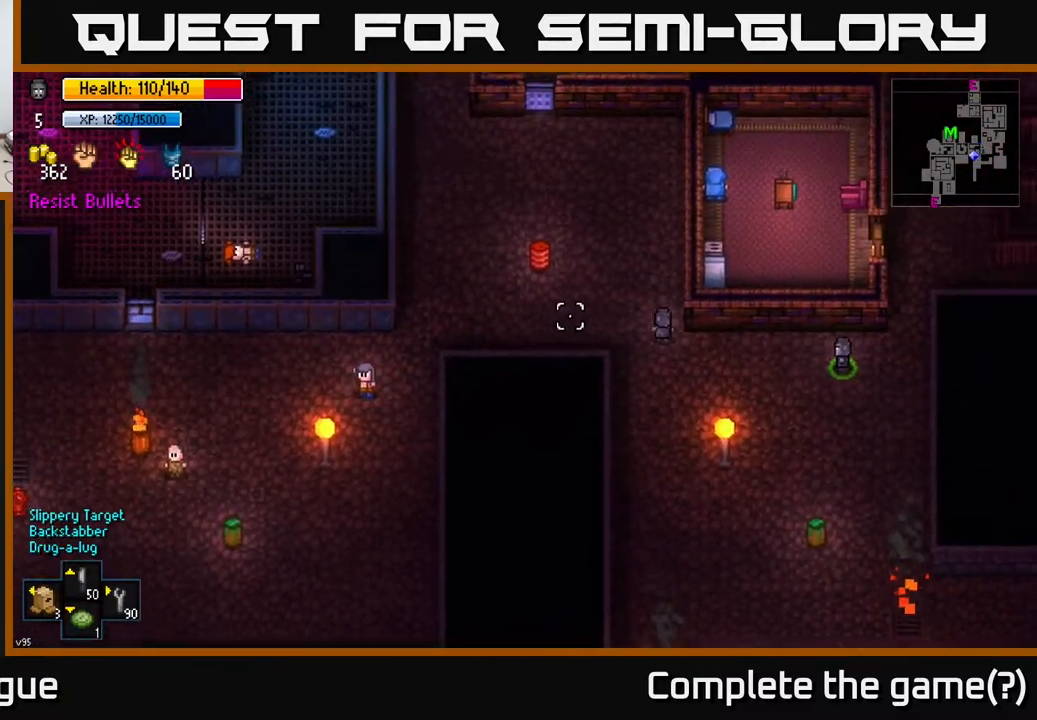
{"buttons": [], "left_stick": "left", "right_stick": "left", "events": [[33, "left_stick", "left"]]}
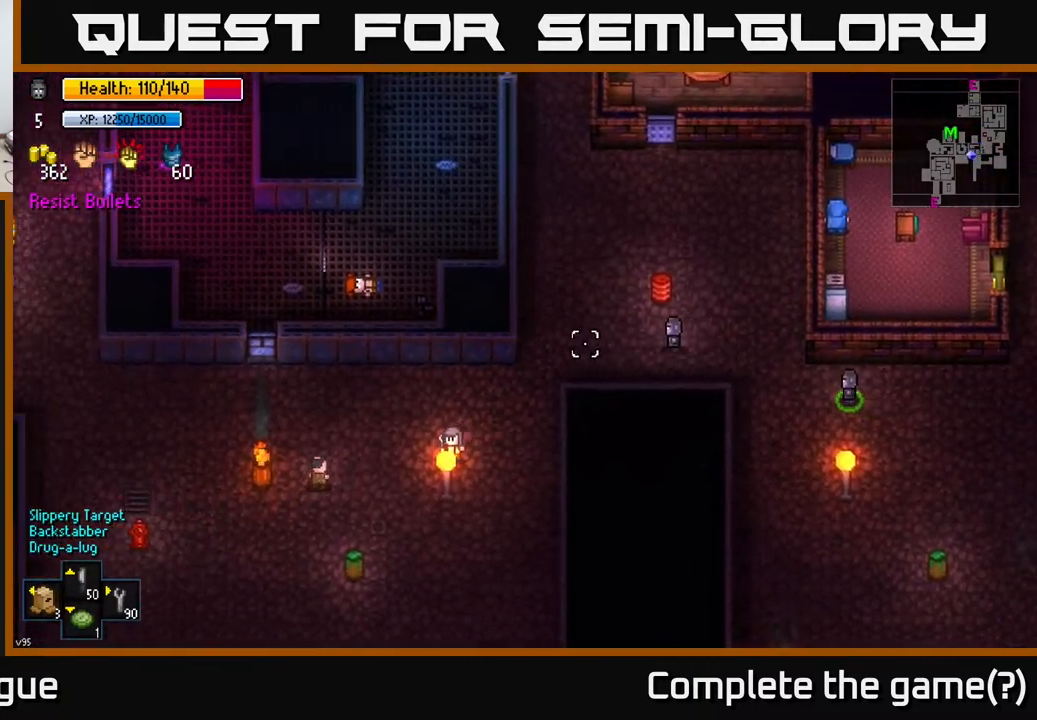
{"buttons": [], "left_stick": "left", "right_stick": "left", "events": []}
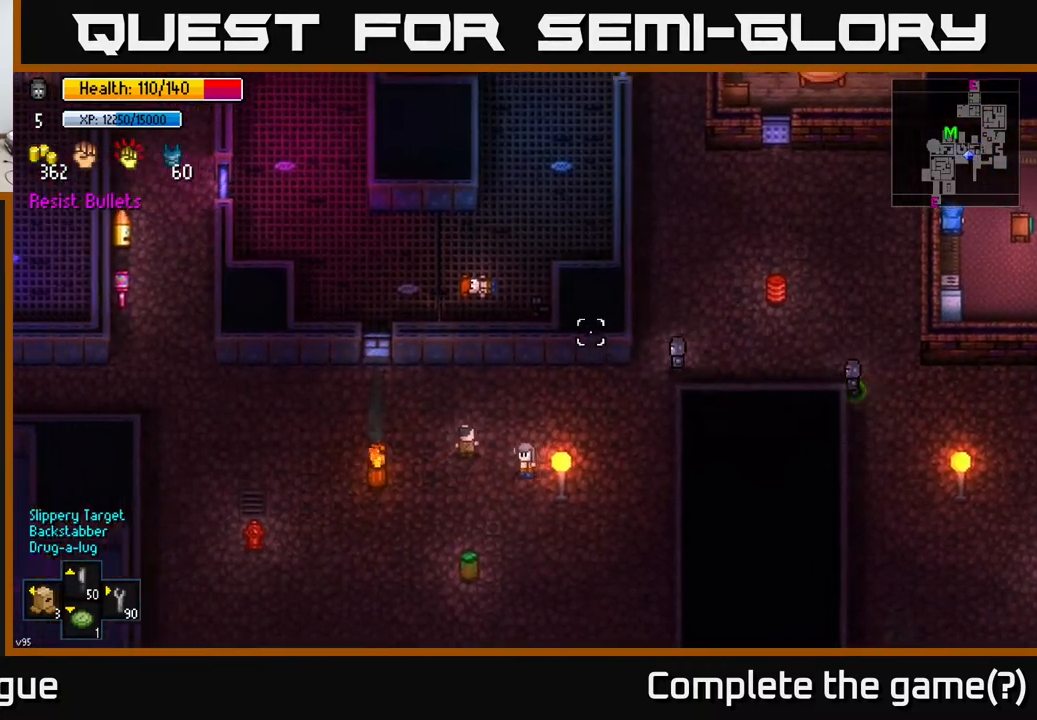
{"buttons": [], "left_stick": "center", "right_stick": "up-left", "events": [[83, "right_stick", "up-left"], [217, "left_stick", "center"]]}
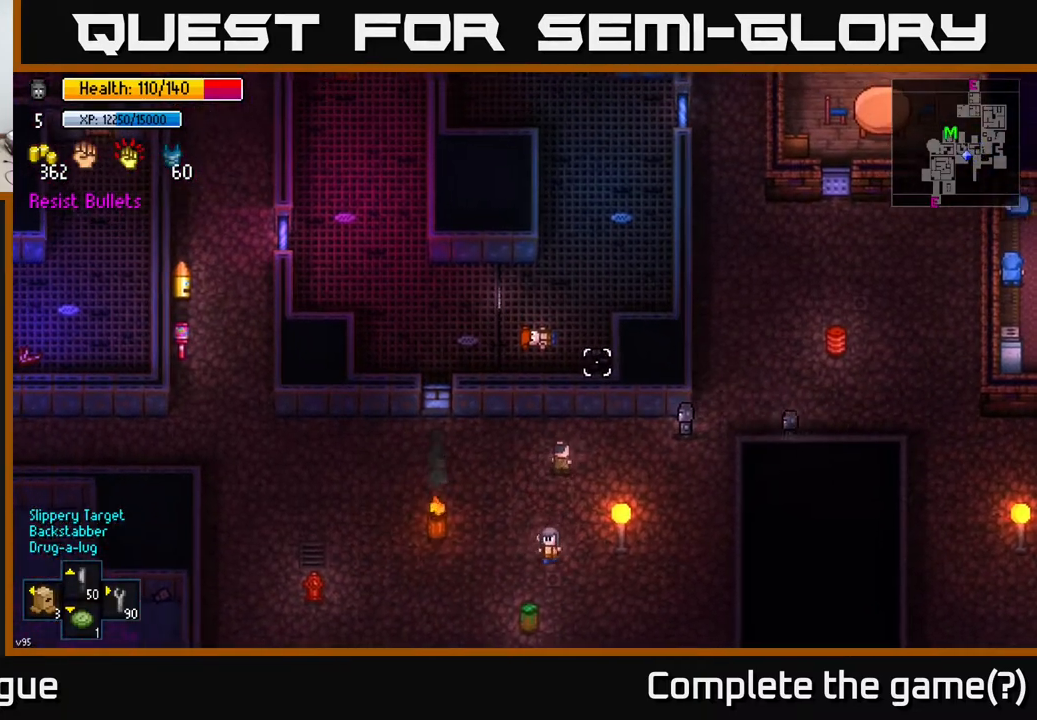
{"buttons": [], "left_stick": "down-left", "right_stick": "up-left", "events": [[500, "left_stick", "down-left"]]}
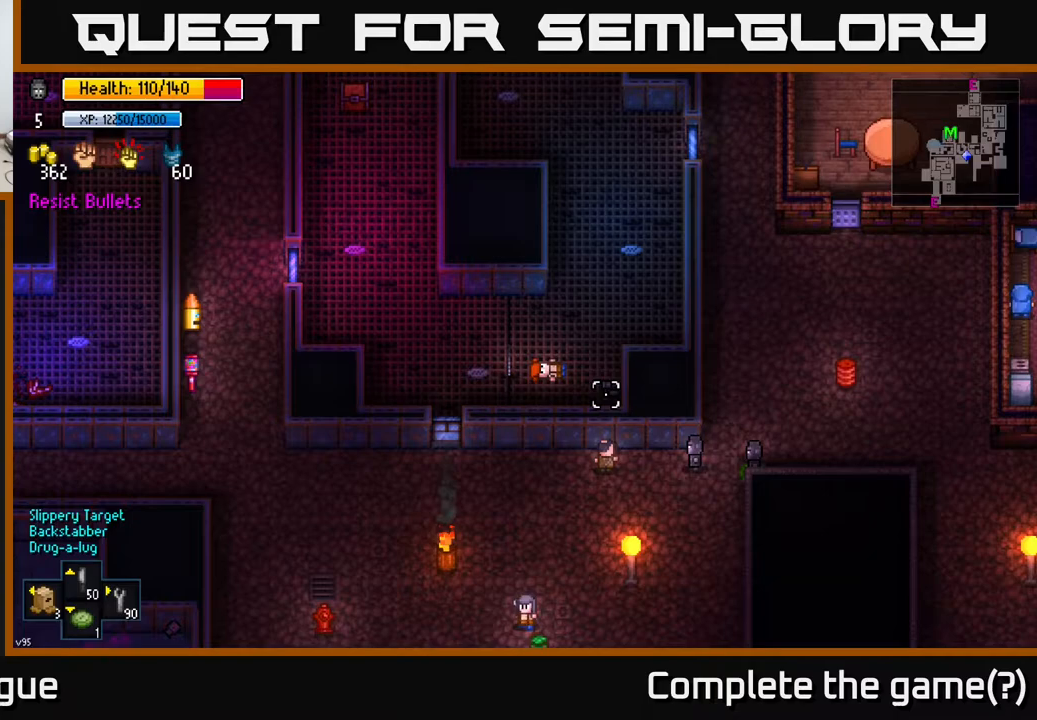
{"buttons": [], "left_stick": "center", "right_stick": "up-left", "events": [[300, "left_stick", "up-left"], [450, "left_stick", "center"]]}
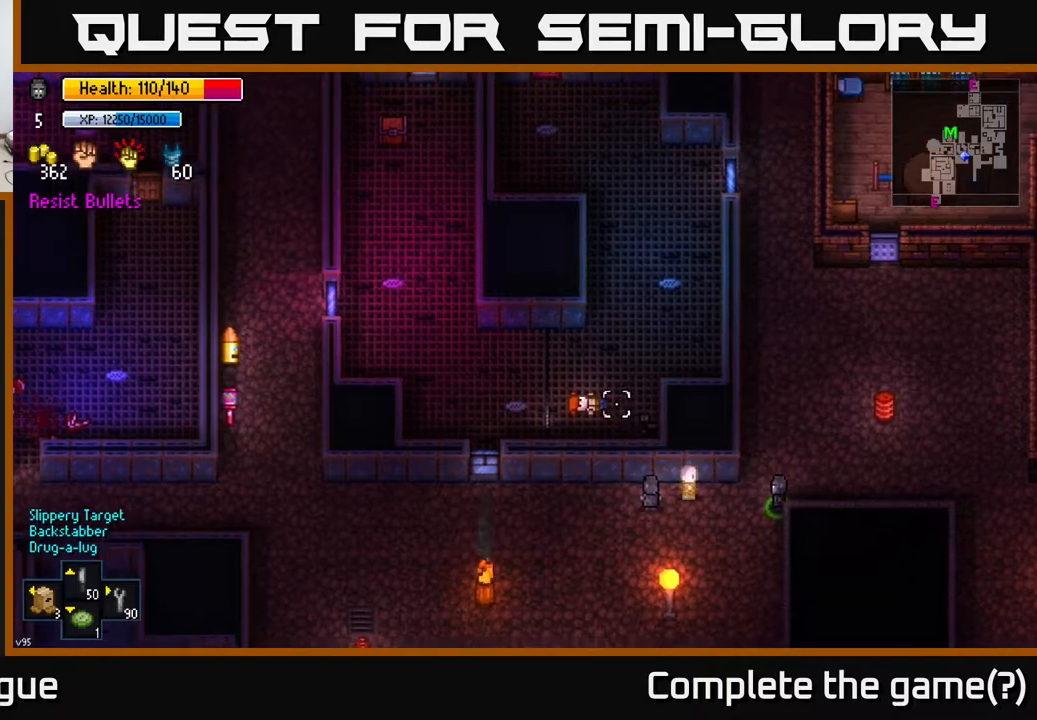
{"buttons": [], "left_stick": "center", "right_stick": "center", "events": [[83, "right_stick", "center"]]}
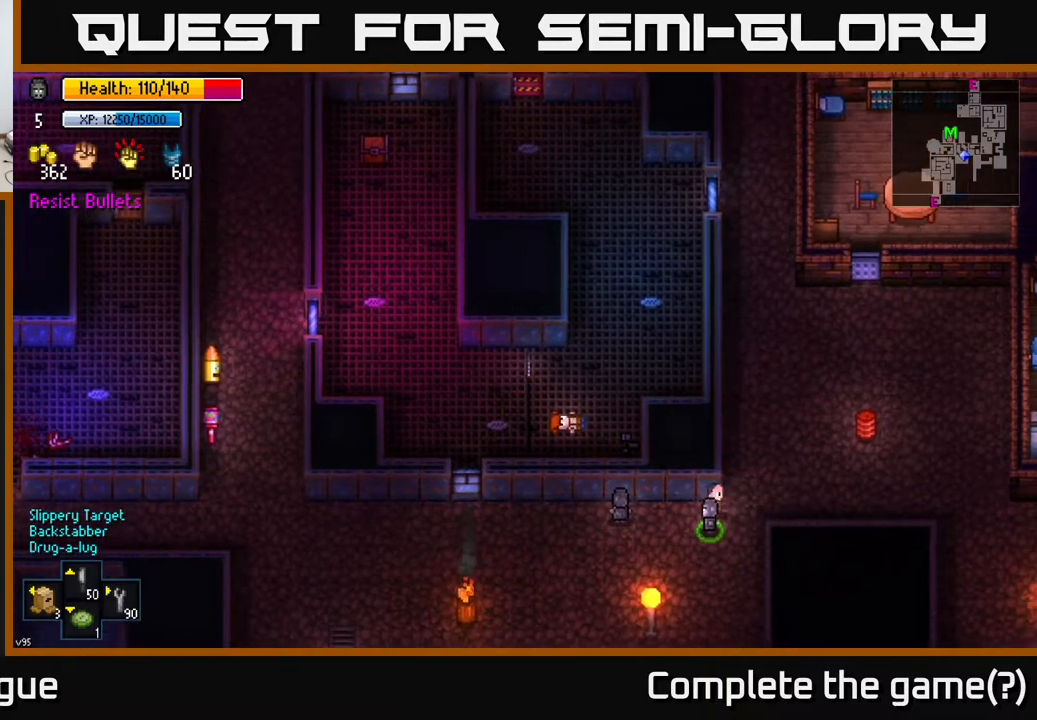
{"buttons": [], "left_stick": "center", "right_stick": "center", "events": [[83, "Y", "down"], [167, "Y", "up"]]}
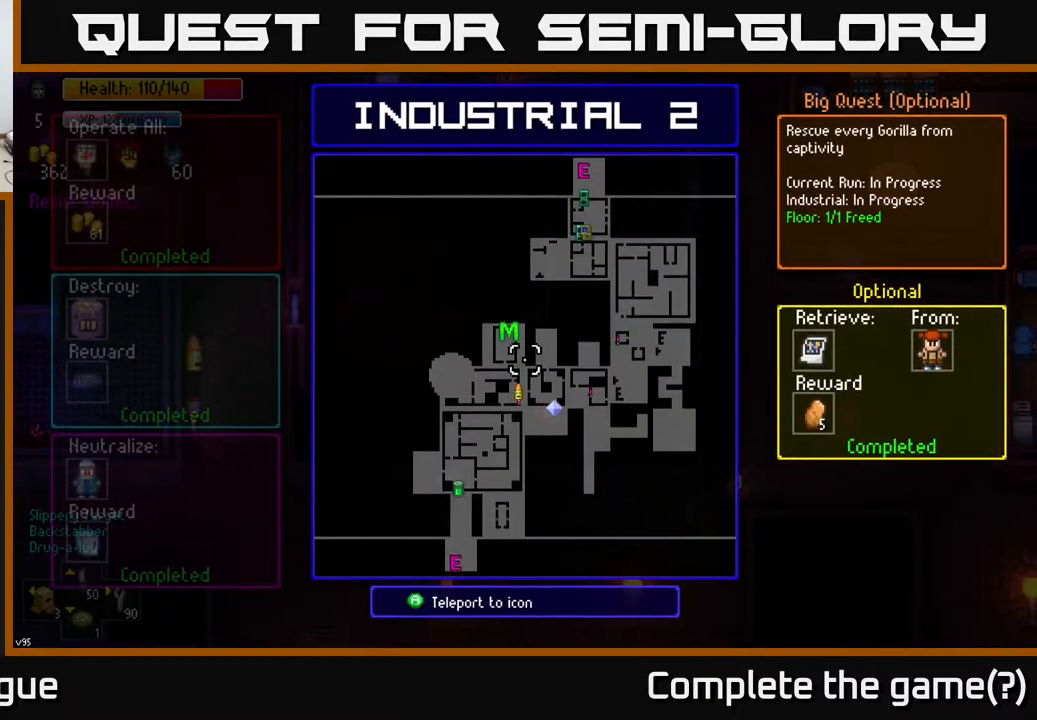
{"buttons": [], "left_stick": "center", "right_stick": "center", "events": []}
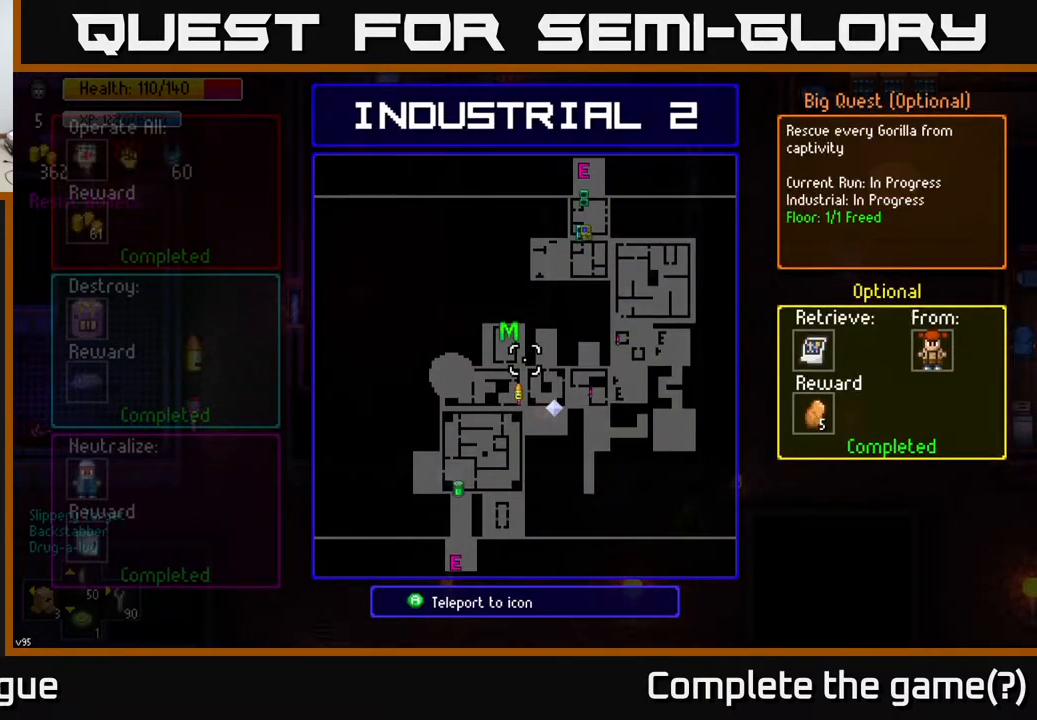
{"buttons": [], "left_stick": "up", "right_stick": "center", "events": [[133, "Y", "down"], [233, "Y", "up"], [400, "left_stick", "up"]]}
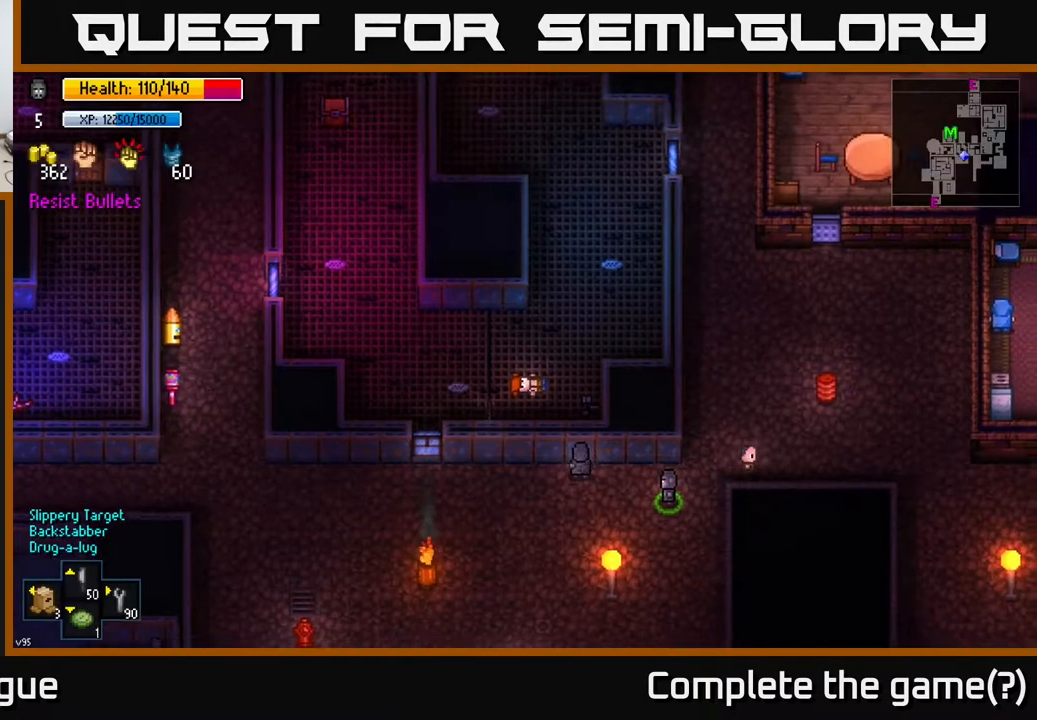
{"buttons": [], "left_stick": "left", "right_stick": "up", "events": [[67, "left_stick", "center"], [133, "left_stick", "up-left"], [150, "right_stick", "up"], [217, "left_stick", "left"]]}
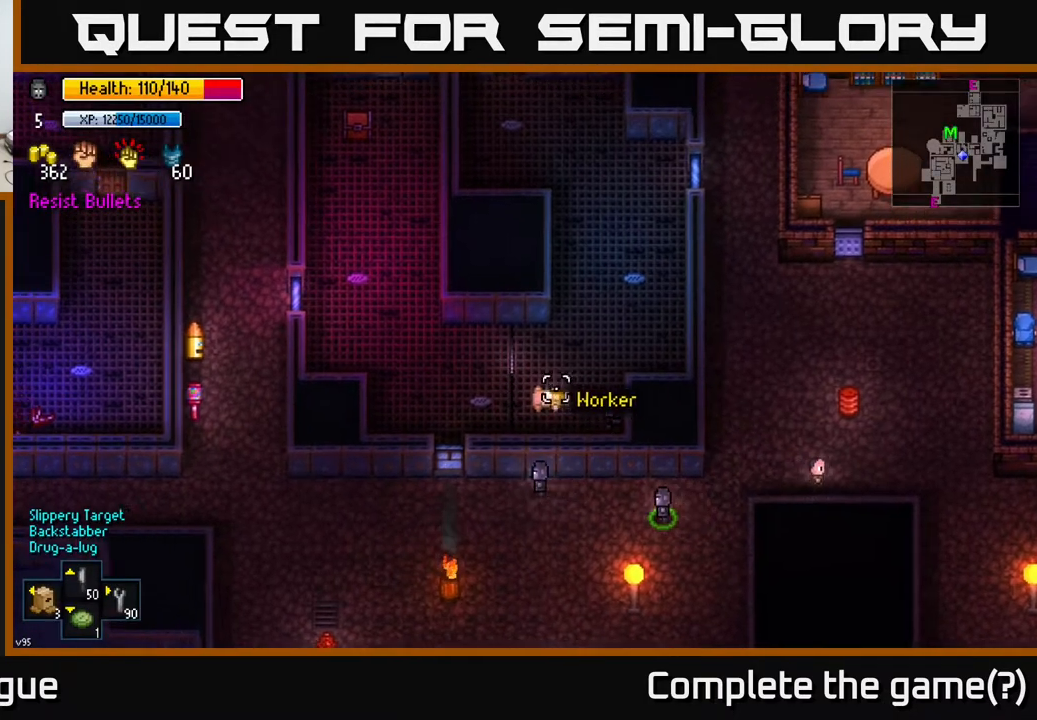
{"buttons": [], "left_stick": "center", "right_stick": "up-right", "events": [[133, "right_stick", "up-right"], [283, "left_stick", "center"]]}
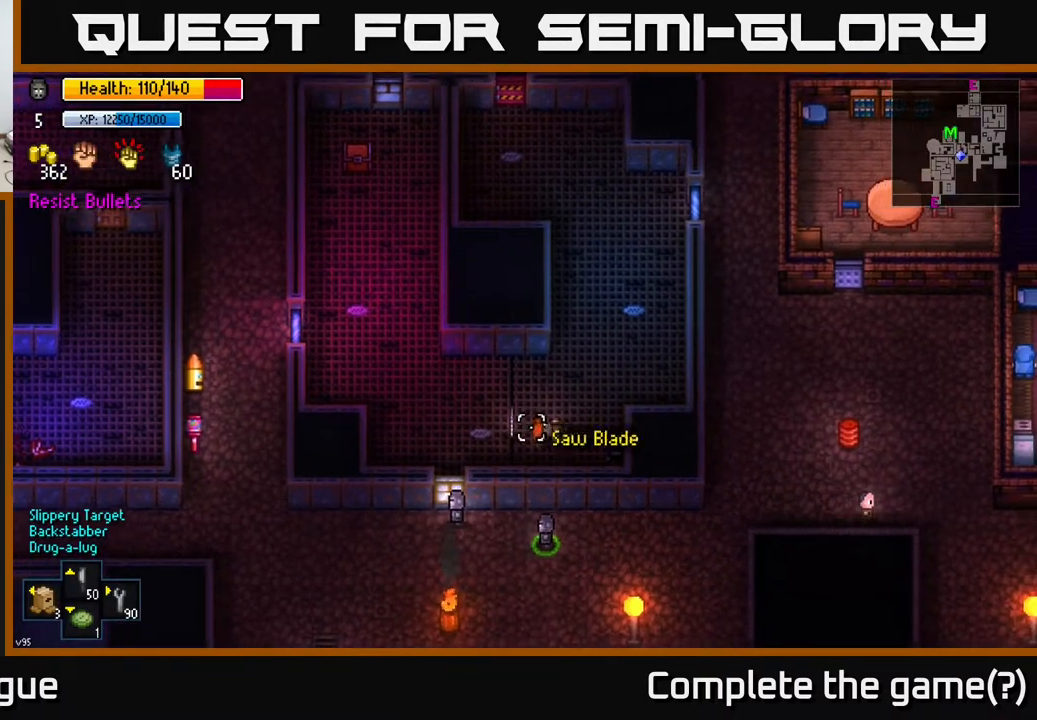
{"buttons": [], "left_stick": "center", "right_stick": "up-right", "events": [[50, "left_stick", "left"], [233, "left_stick", "center"], [300, "left_stick", "up-right"], [467, "left_stick", "center"]]}
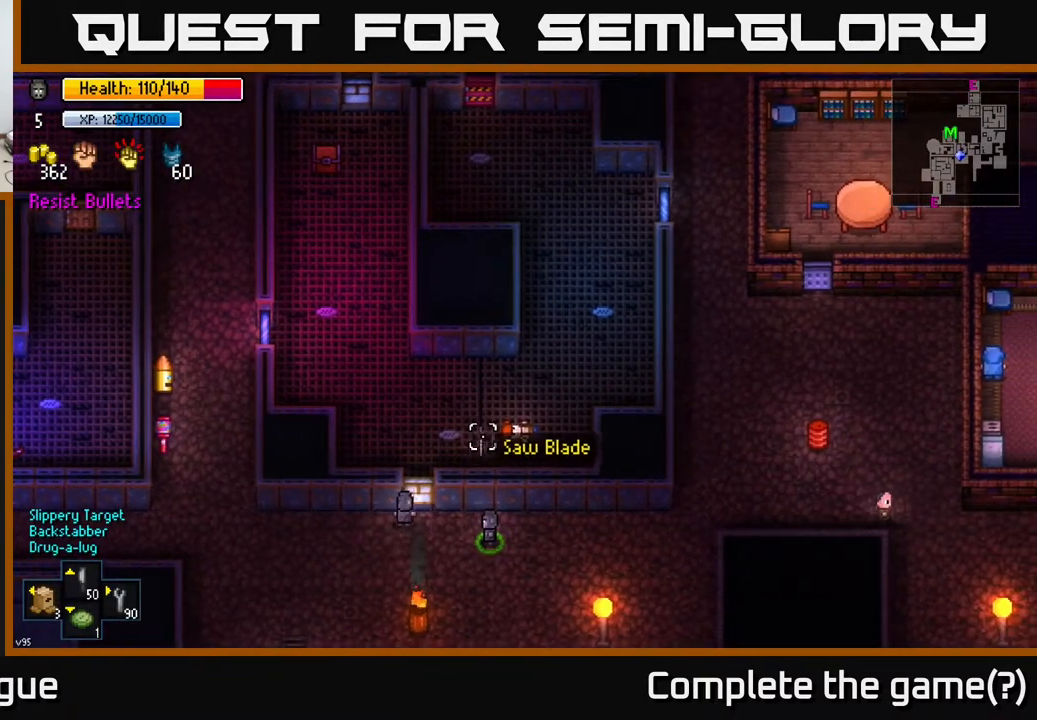
{"buttons": [], "left_stick": "left", "right_stick": "right", "events": [[17, "left_stick", "left"], [500, "right_stick", "right"]]}
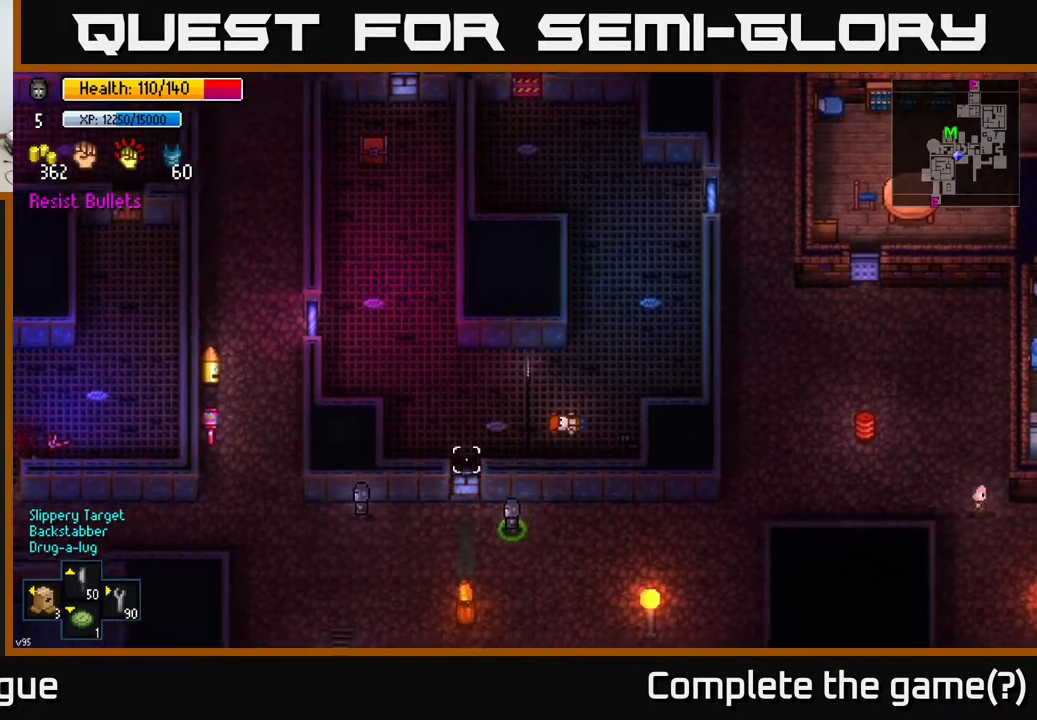
{"buttons": [], "left_stick": "up", "right_stick": "down-right", "events": [[33, "left_stick", "up-left"], [217, "right_stick", "down-right"], [400, "left_stick", "up"]]}
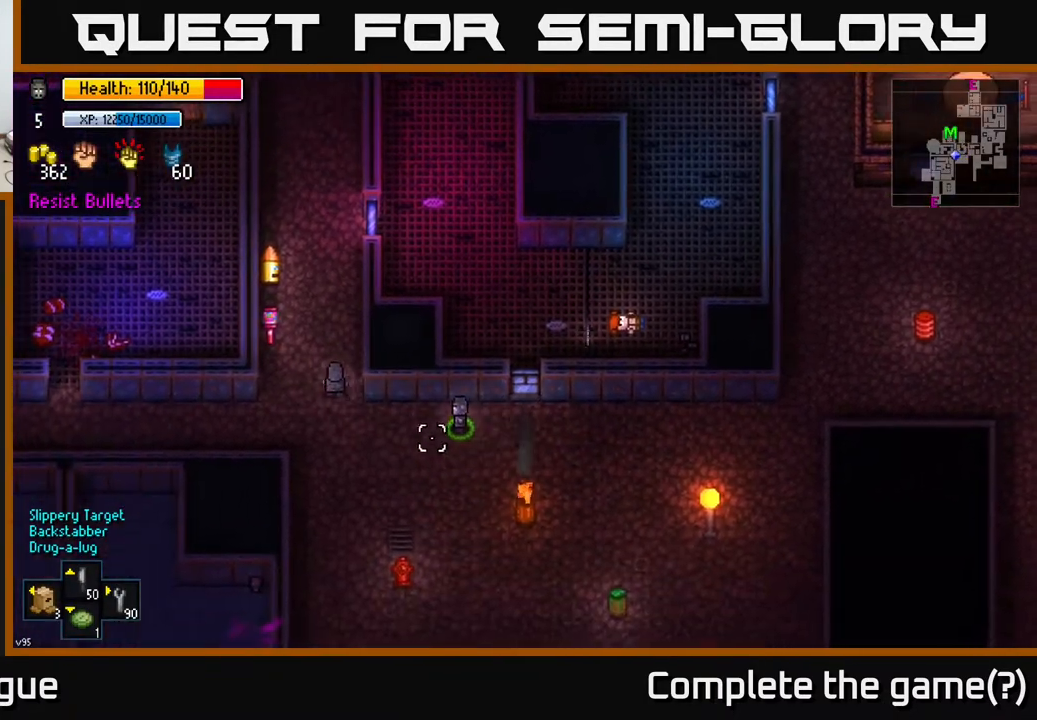
{"buttons": [], "left_stick": "up", "right_stick": "up-right", "events": [[167, "right_stick", "up-right"]]}
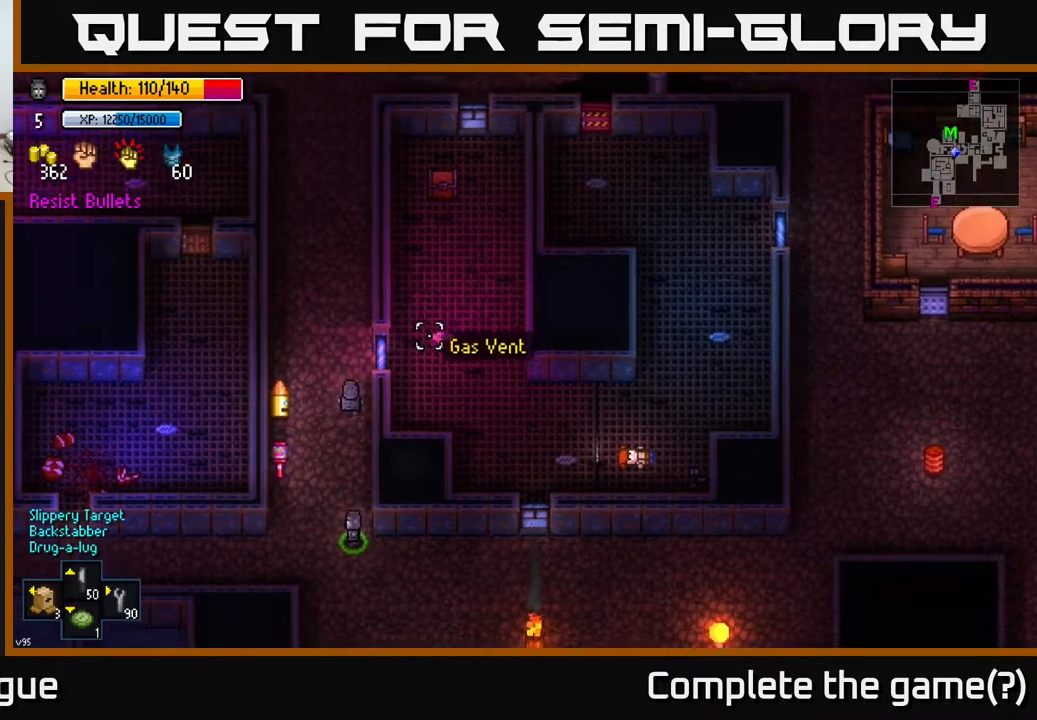
{"buttons": [], "left_stick": "down", "right_stick": "up-right", "events": [[333, "left_stick", "down"]]}
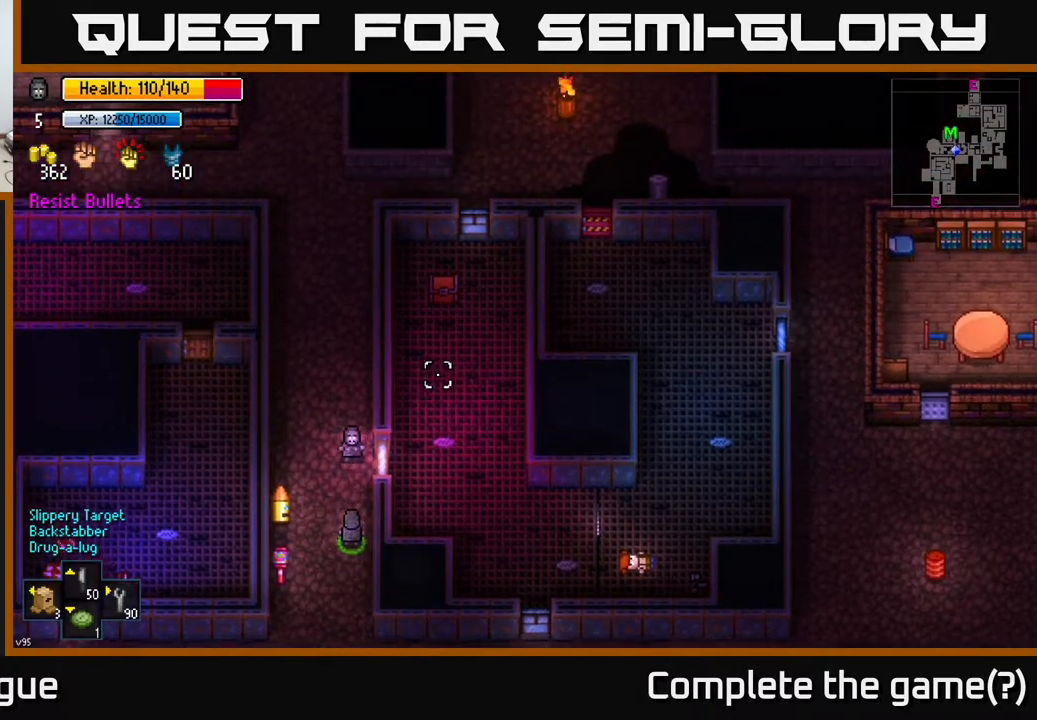
{"buttons": [], "left_stick": "down", "right_stick": "up-right", "events": []}
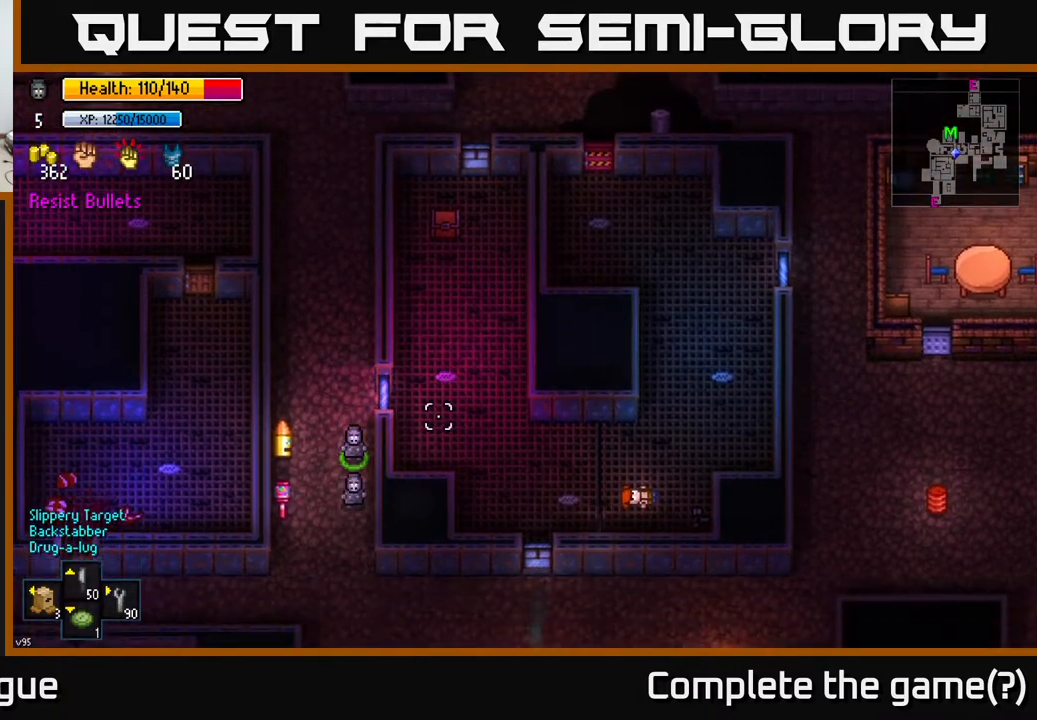
{"buttons": [], "left_stick": "right", "right_stick": "up-right", "events": [[117, "left_stick", "down-right"], [417, "left_stick", "right"]]}
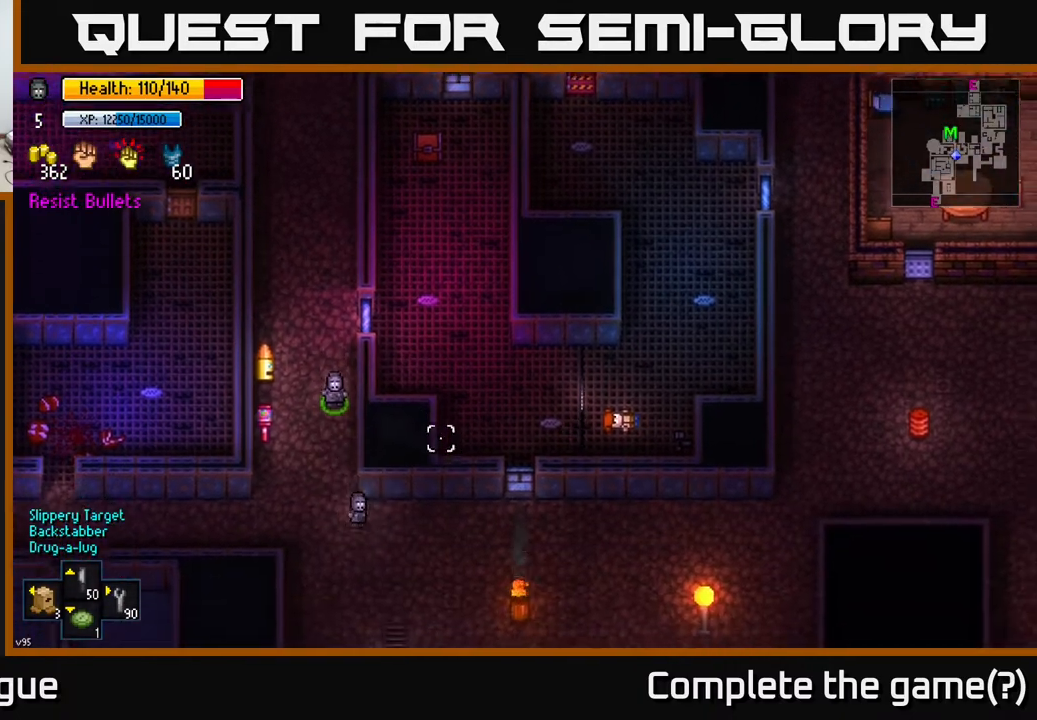
{"buttons": [], "left_stick": "right", "right_stick": "up-right", "events": []}
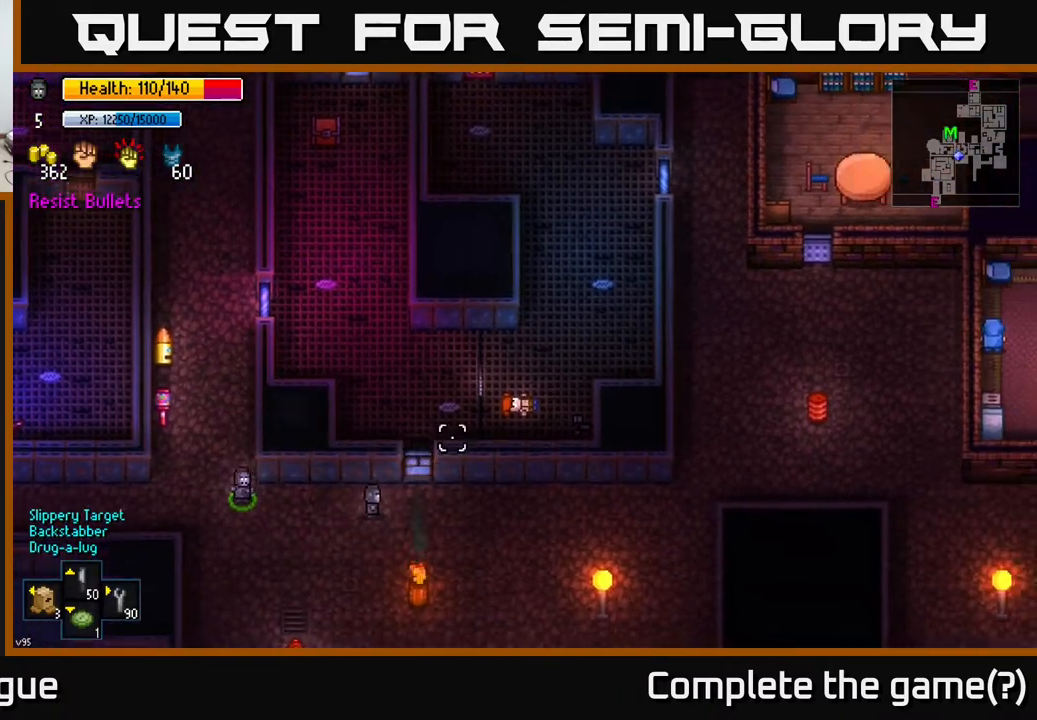
{"buttons": [], "left_stick": "up-right", "right_stick": "up", "events": [[450, "left_stick", "up-right"], [500, "right_stick", "up"]]}
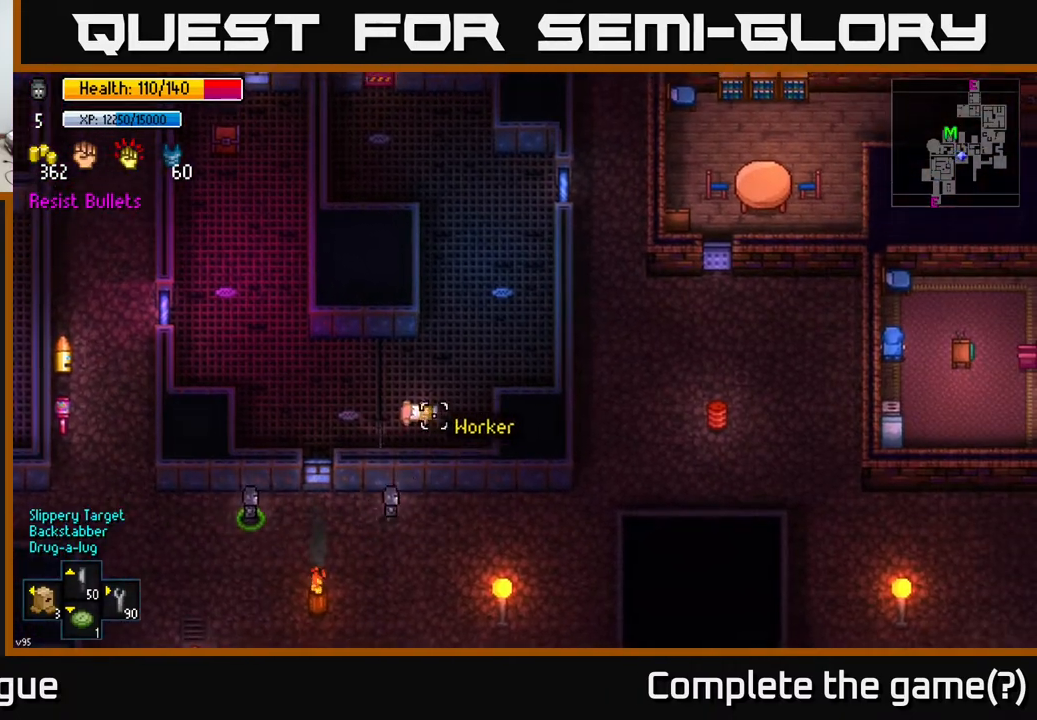
{"buttons": [], "left_stick": "up-right", "right_stick": "up-left", "events": [[300, "right_stick", "up-left"]]}
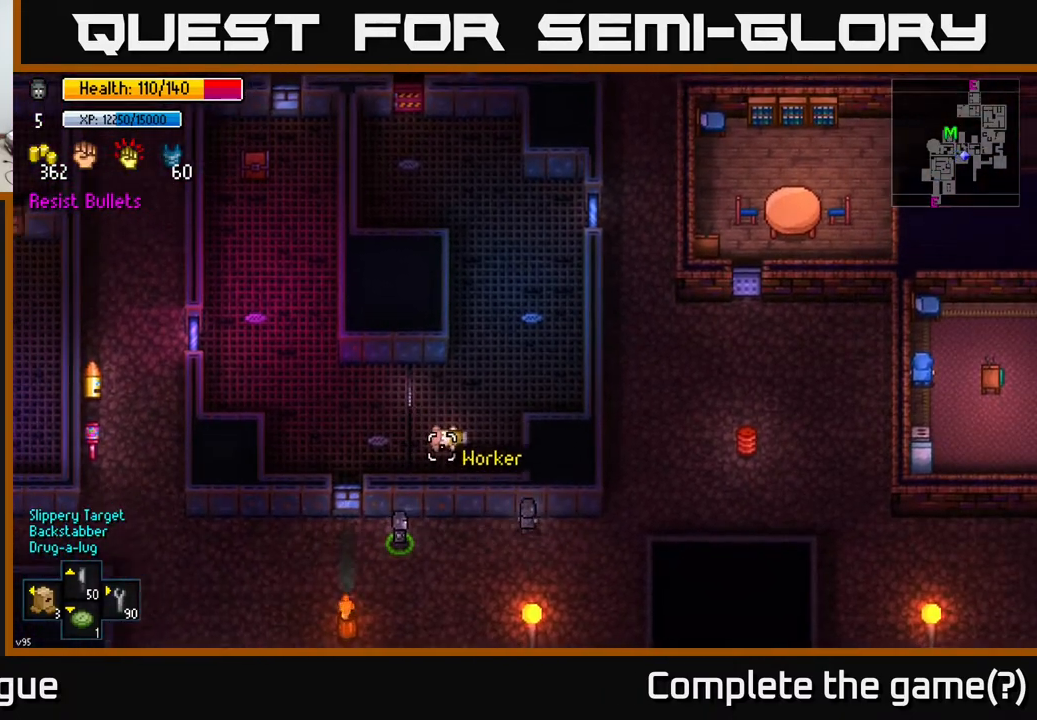
{"buttons": [], "left_stick": "up", "right_stick": "up-left", "events": [[400, "left_stick", "up"]]}
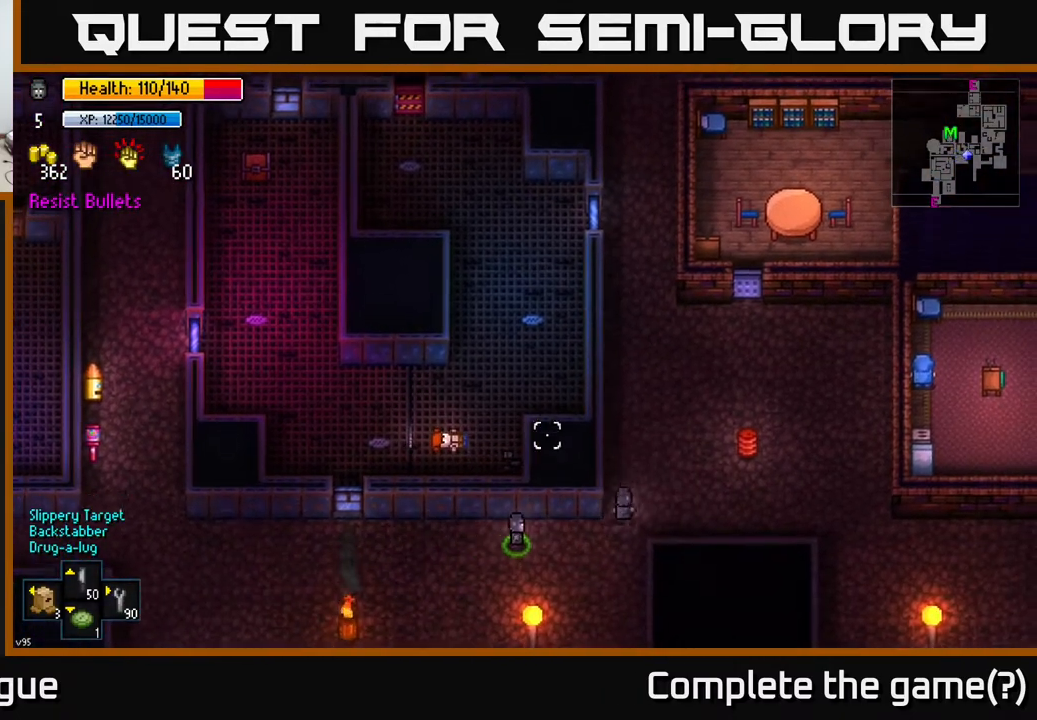
{"buttons": [], "left_stick": "up", "right_stick": "center", "events": [[500, "right_stick", "center"]]}